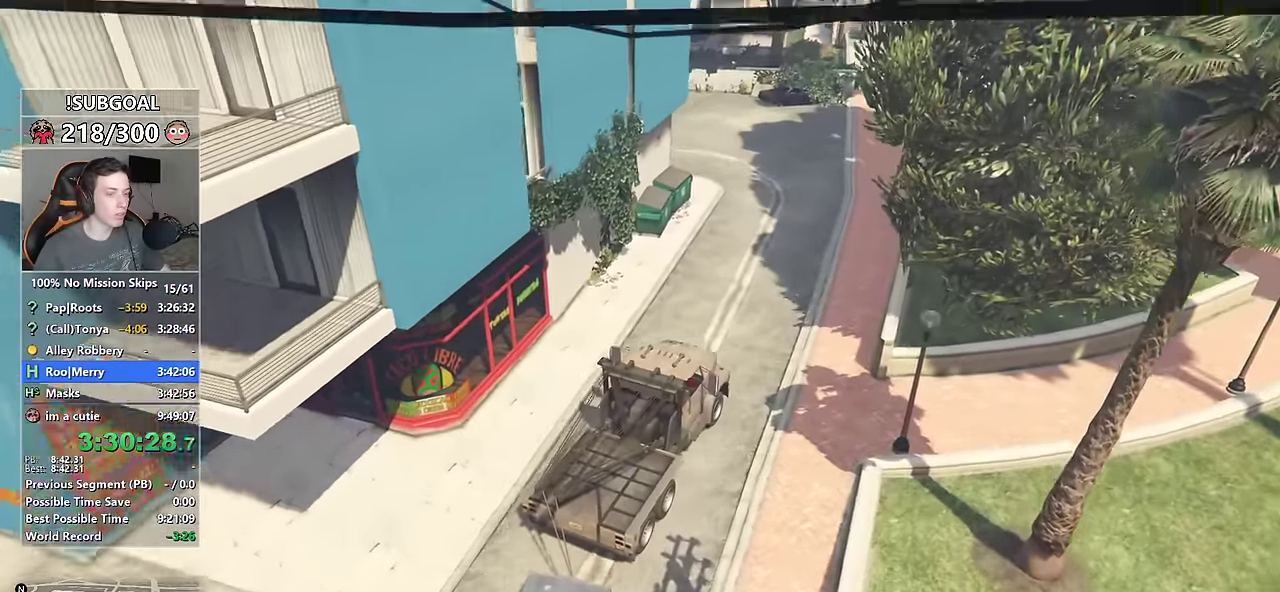
Gameplay with keyboard and mouse; each line is a JSON object with the keys and mouse buttons held at the frame after it. "events" lists presses ("down") and releases ("up") of "1", "2", "3", "4", "5", "6", "7", "8", "a", "c", "caps_lock", "ctrl", "d", "e", "escape", "f", "f1", "f2", "f3", "g", "num4", "num5", "num6", "p", "q", "r", "return", "s", "shift", "space", "tab", "v", "w", "mouse_left", "mouse_middle", "mouse_right", "mouse_mb4", "mouse_mb5", "mouse_wheel_up" and "mouse_wheel_down" between this image and that frame as [ms after this image, input, new state], when the widget could be followed in between. "mouse_left", "mouse_middle", "mouse_right", "mouse_mb4", "mouse_mb5", "mouse_wheel_up", "mouse_wheel_down" = the "left", "middle", "right", "mb4", "mb5", "wheel_up", "wheel_down" buttons of the "mouse" list. No other keys are recorded. Not read: mouse_move.
{"keys": ["w"], "mouse": [], "events": [[350, "a", "down"], [484, "a", "up"]]}
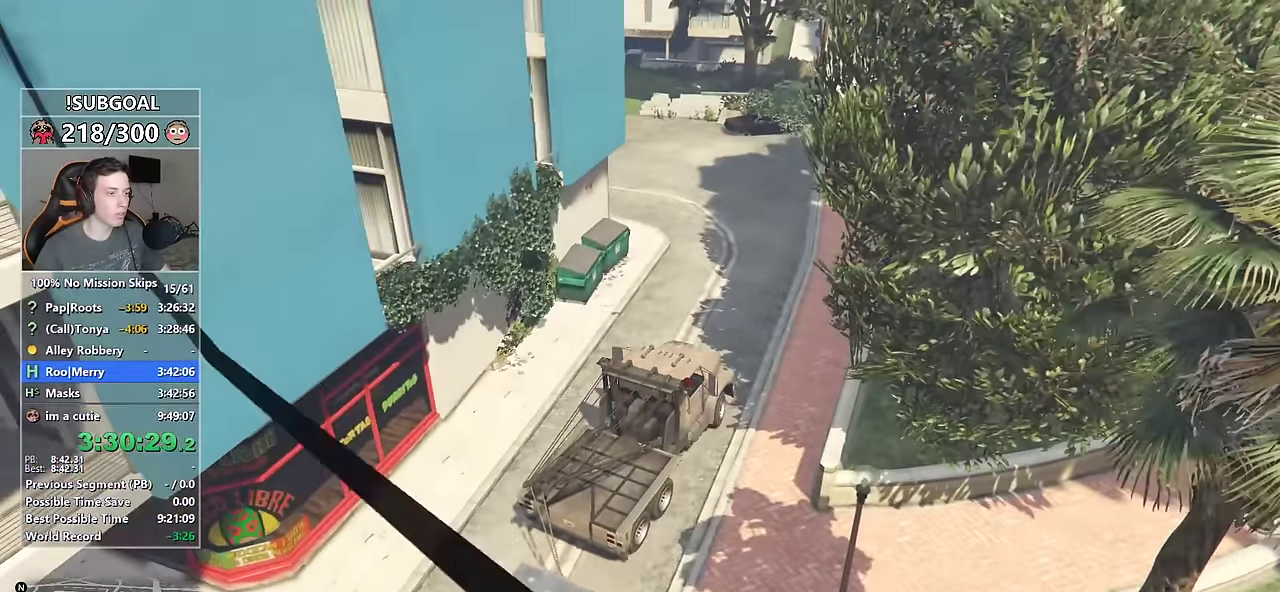
{"keys": ["a"], "mouse": [], "events": [[84, "a", "down"], [167, "w", "up"], [417, "w", "down"], [500, "w", "up"]]}
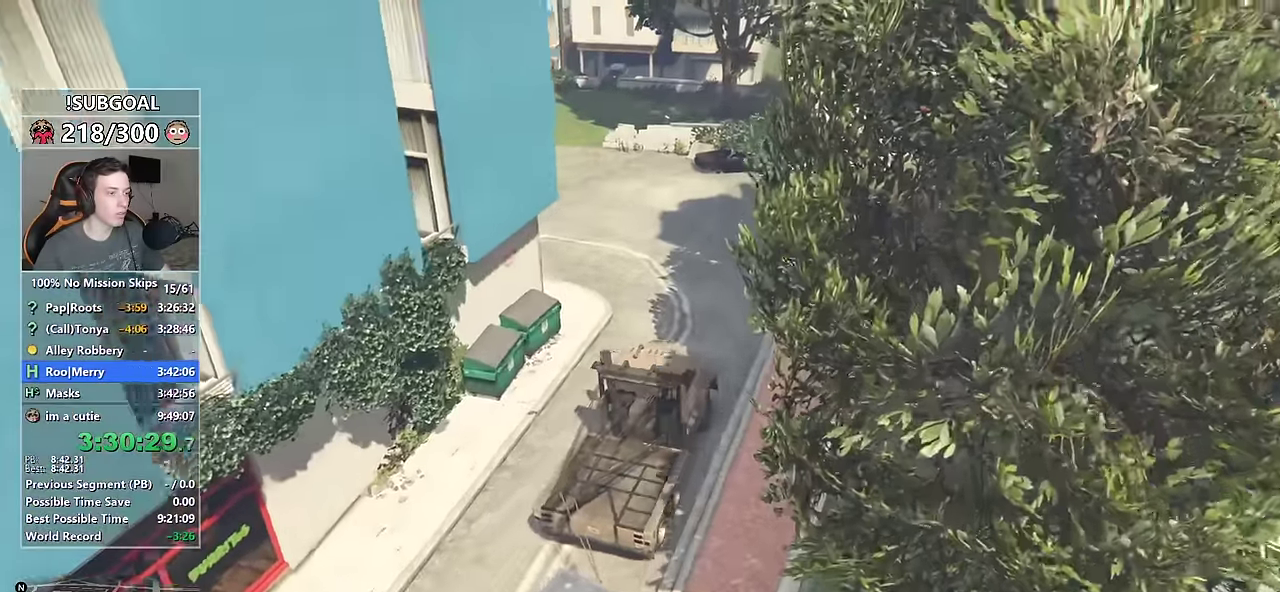
{"keys": ["a", "w"], "mouse": [], "events": [[50, "w", "down"], [384, "a", "up"], [467, "a", "down"]]}
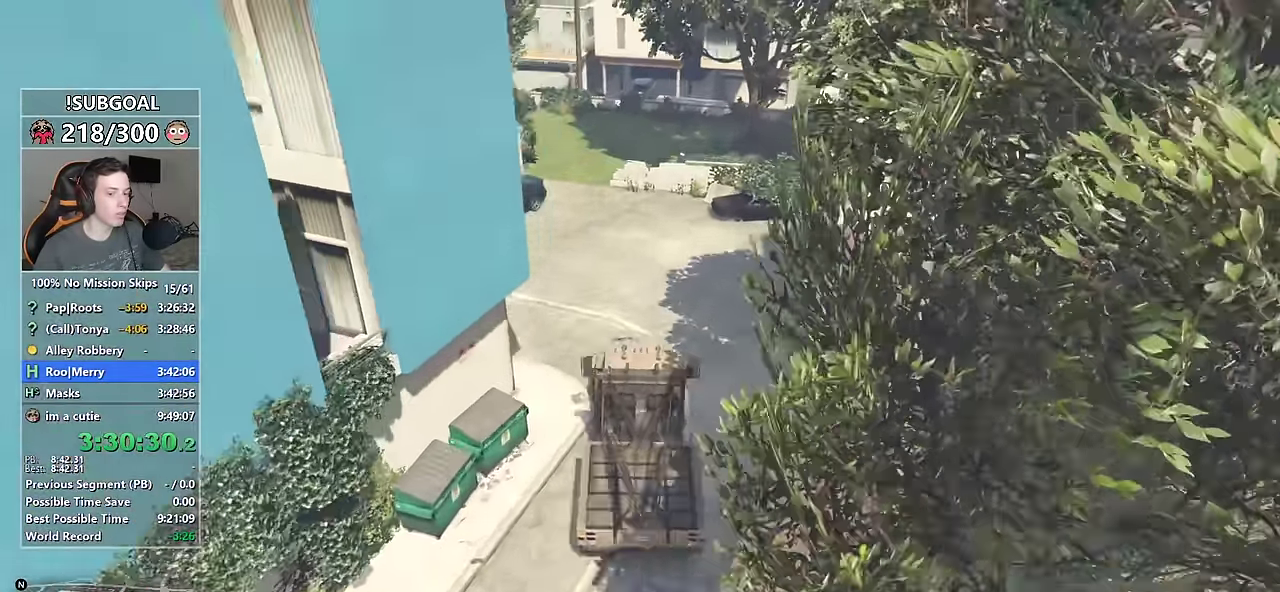
{"keys": ["a", "w"], "mouse": [], "events": [[184, "w", "up"], [400, "w", "down"]]}
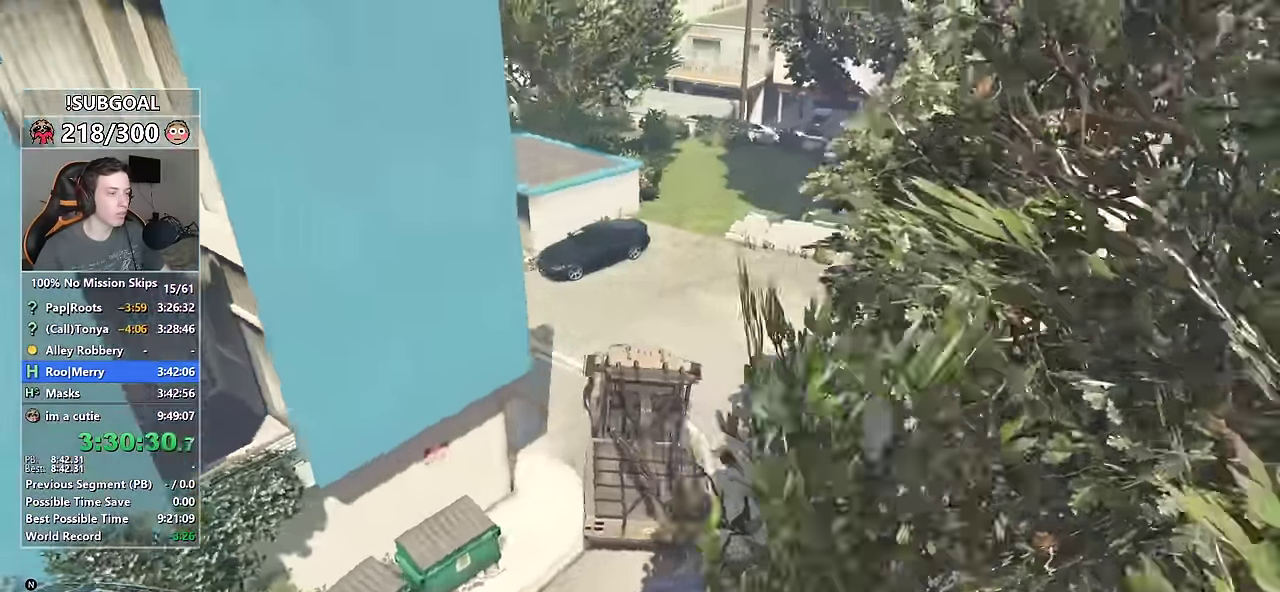
{"keys": ["a", "w"], "mouse": [], "events": [[84, "w", "up"], [267, "w", "down"]]}
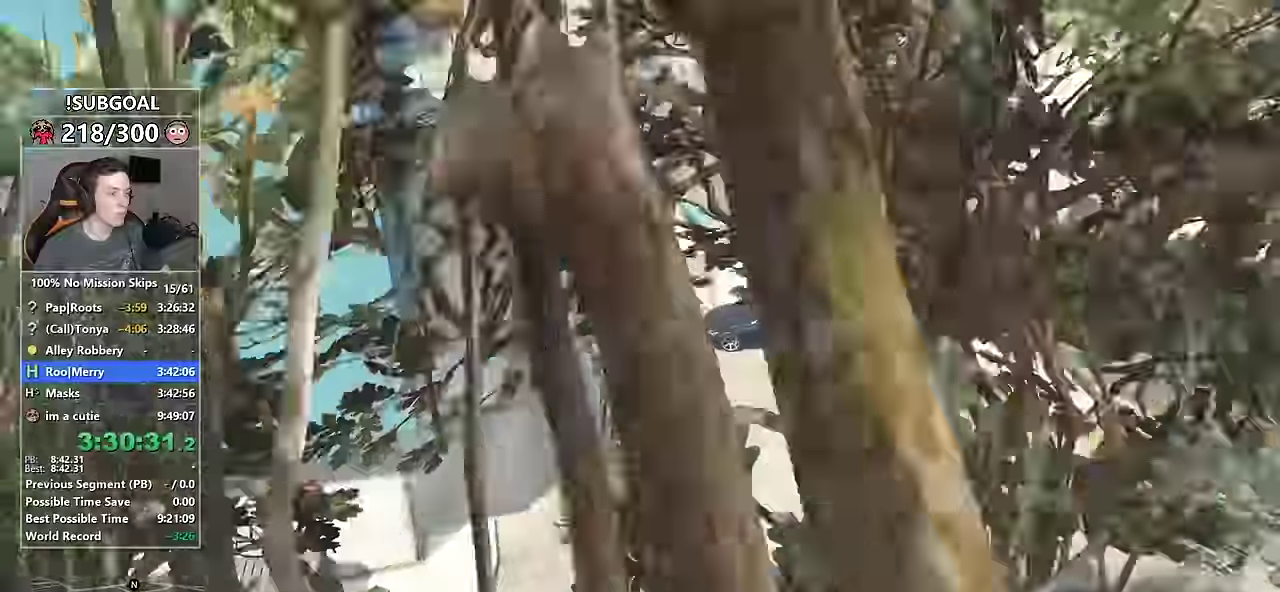
{"keys": ["a", "w"], "mouse": [], "events": [[50, "a", "up"], [234, "a", "down"], [284, "a", "up"], [467, "a", "down"]]}
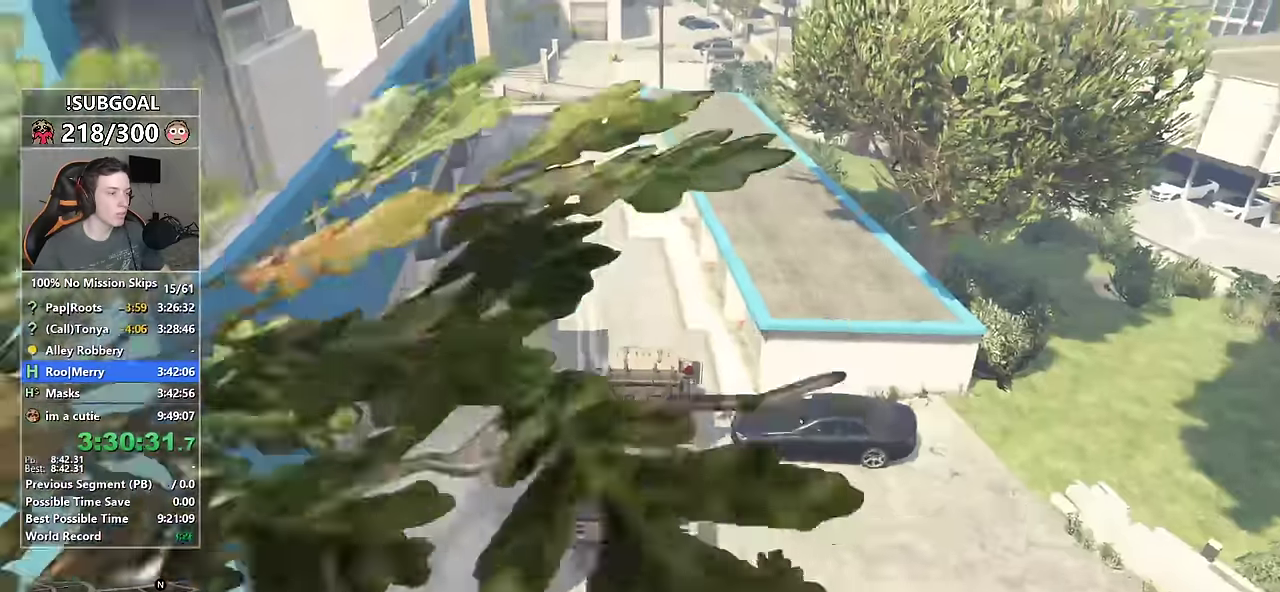
{"keys": ["w"], "mouse": [], "events": [[67, "a", "up"], [167, "a", "down"], [200, "a", "up"]]}
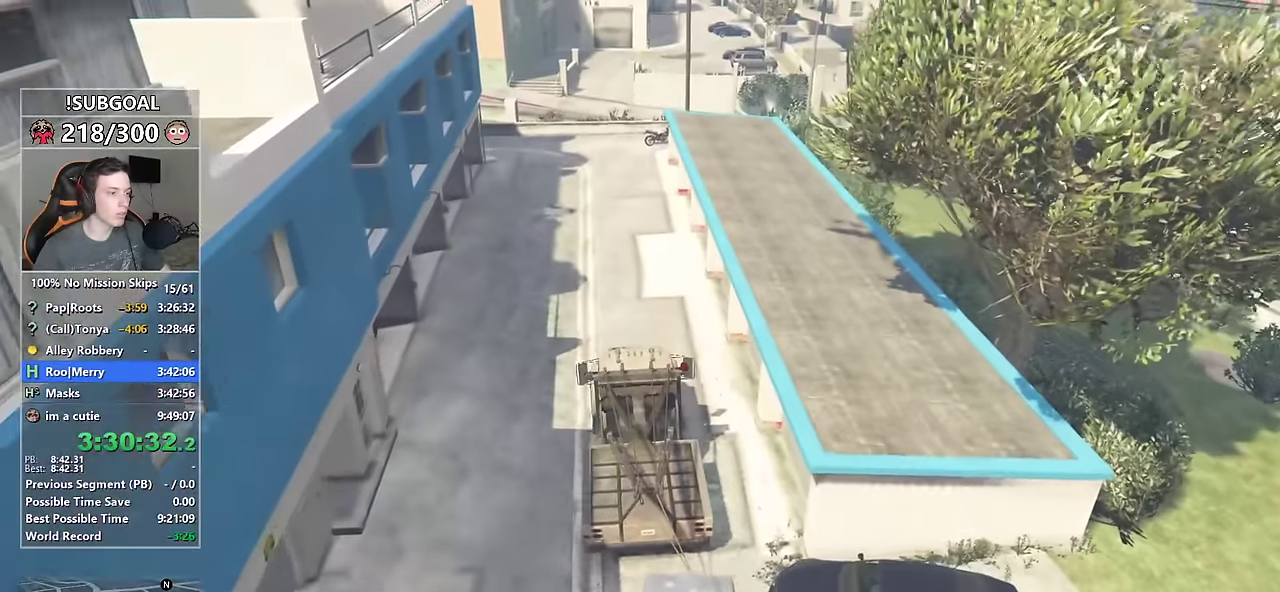
{"keys": ["w"], "mouse": [], "events": []}
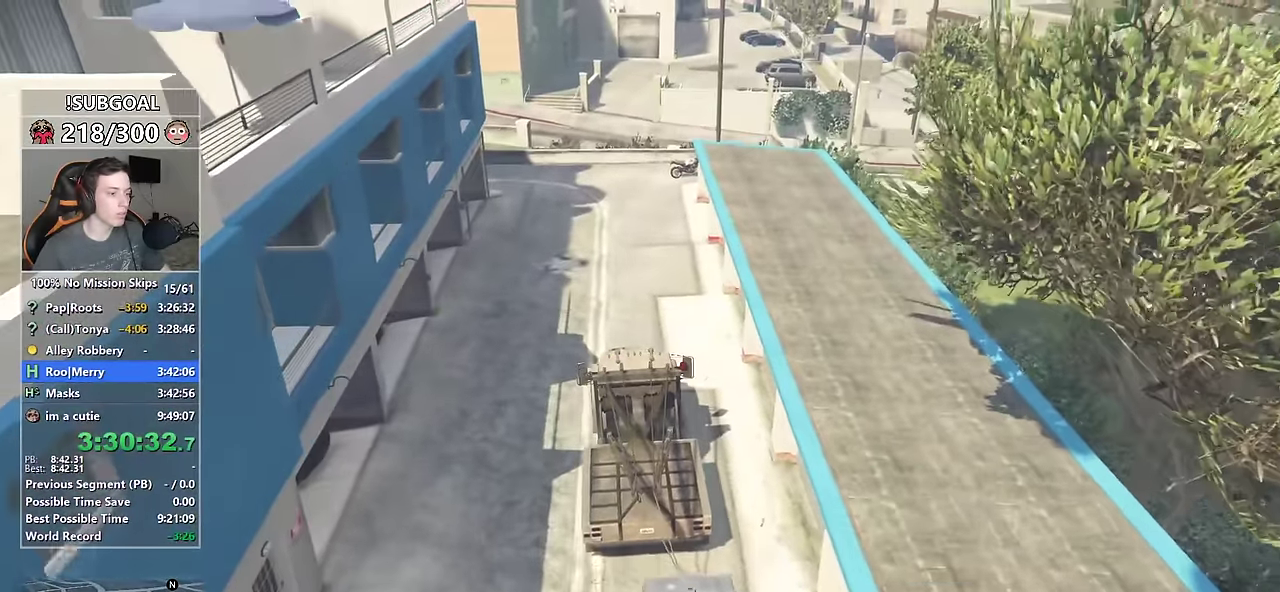
{"keys": ["w"], "mouse": [], "events": []}
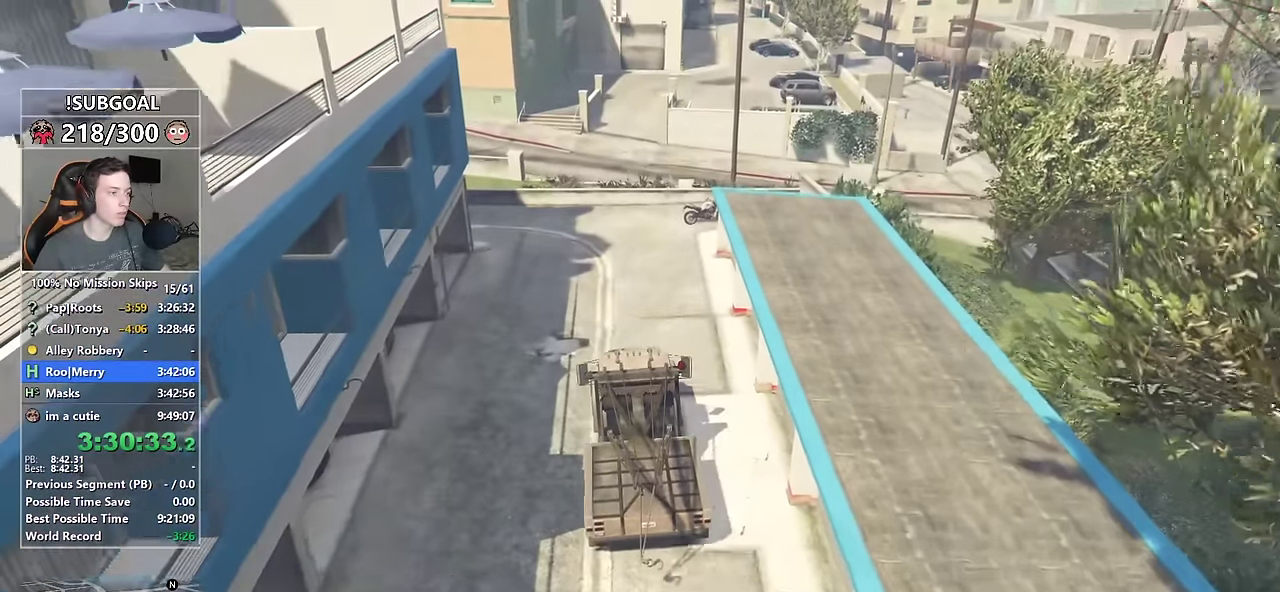
{"keys": ["a", "s"], "mouse": [], "events": [[67, "a", "down"], [150, "a", "up"], [300, "a", "down"], [300, "w", "up"], [484, "s", "down"]]}
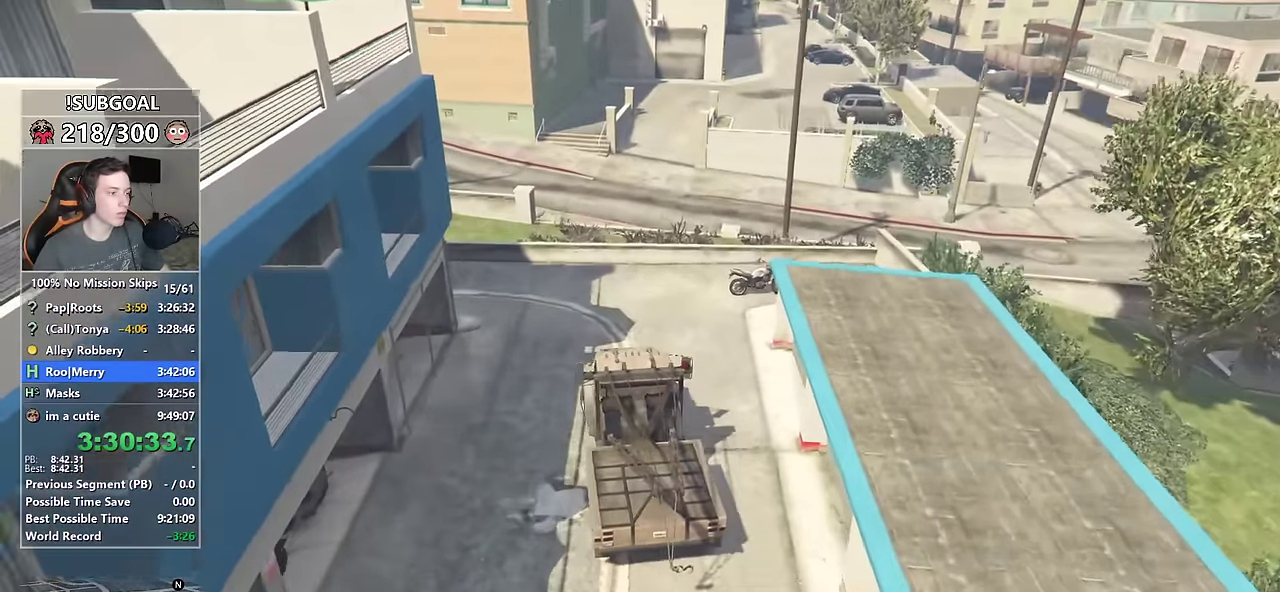
{"keys": ["a"], "mouse": [], "events": [[134, "s", "up"]]}
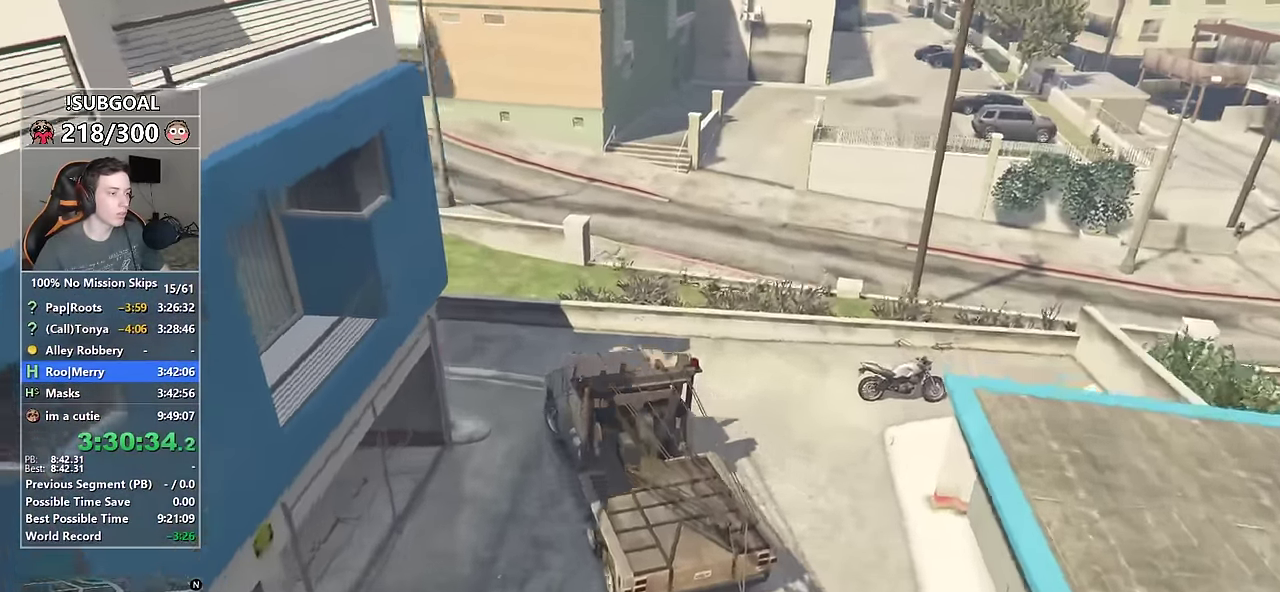
{"keys": ["a", "w"], "mouse": [], "events": [[150, "w", "down"]]}
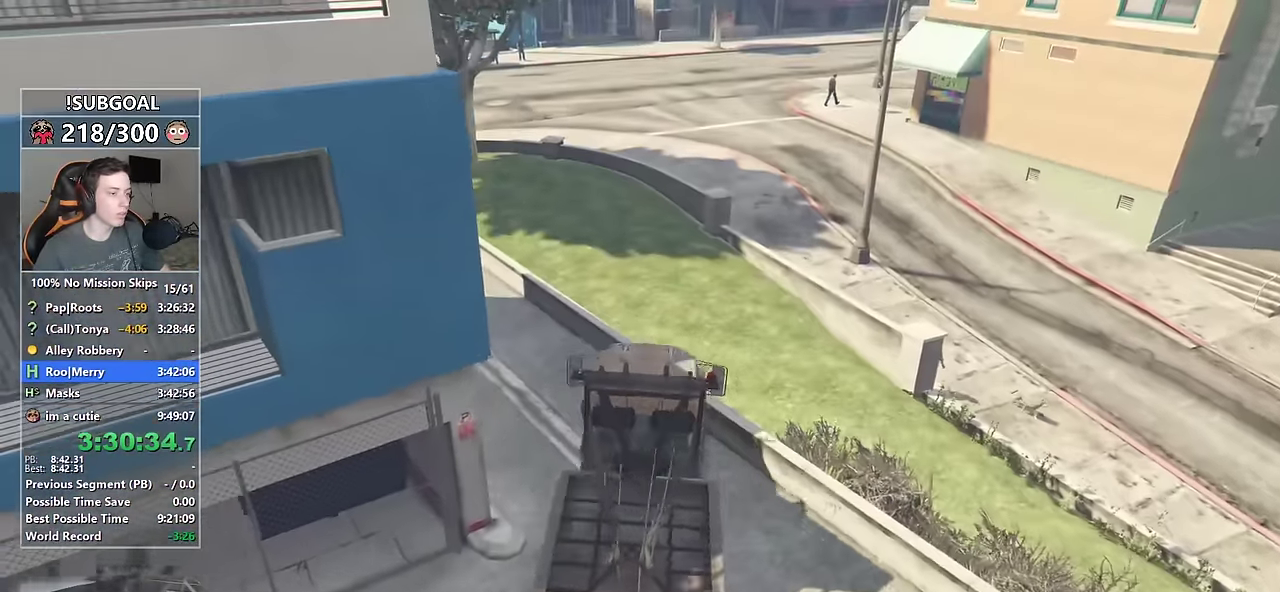
{"keys": ["w"], "mouse": [], "events": [[300, "a", "up"]]}
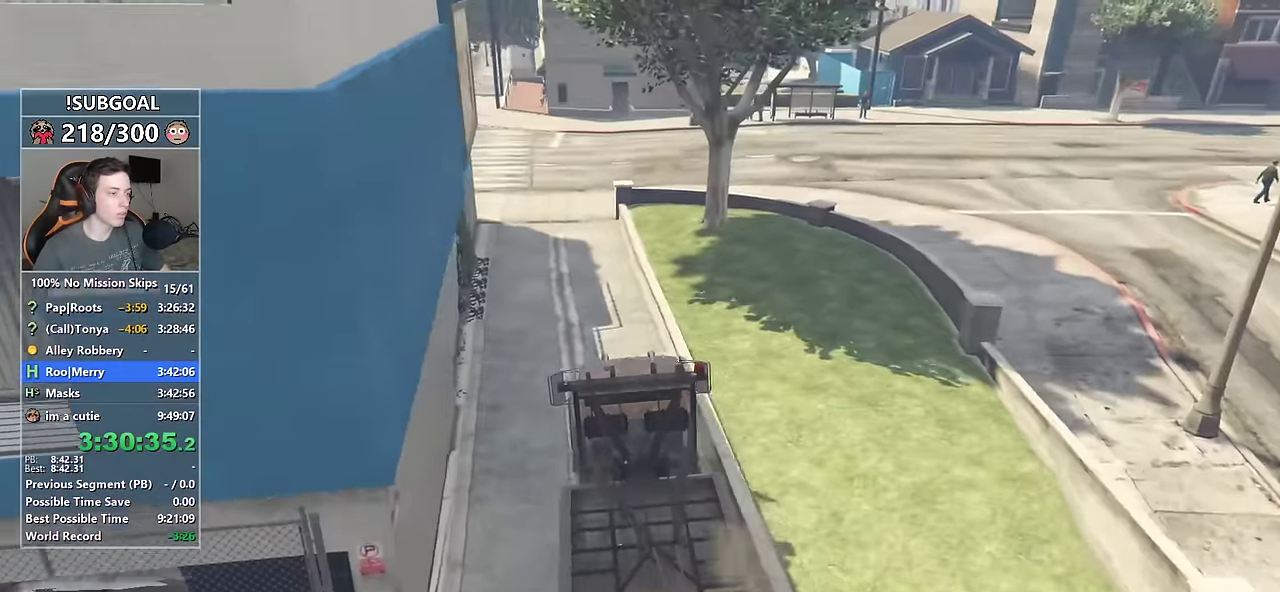
{"keys": ["w"], "mouse": [], "events": [[317, "d", "down"], [400, "d", "up"]]}
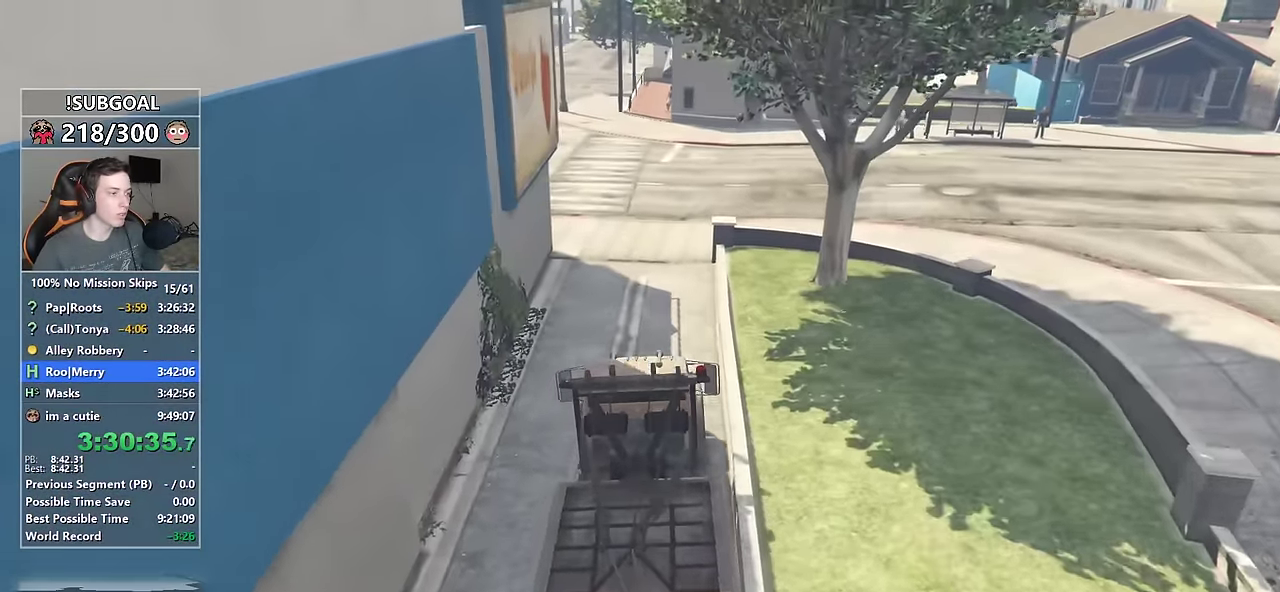
{"keys": ["w"], "mouse": [], "events": [[184, "a", "down"], [334, "a", "up"]]}
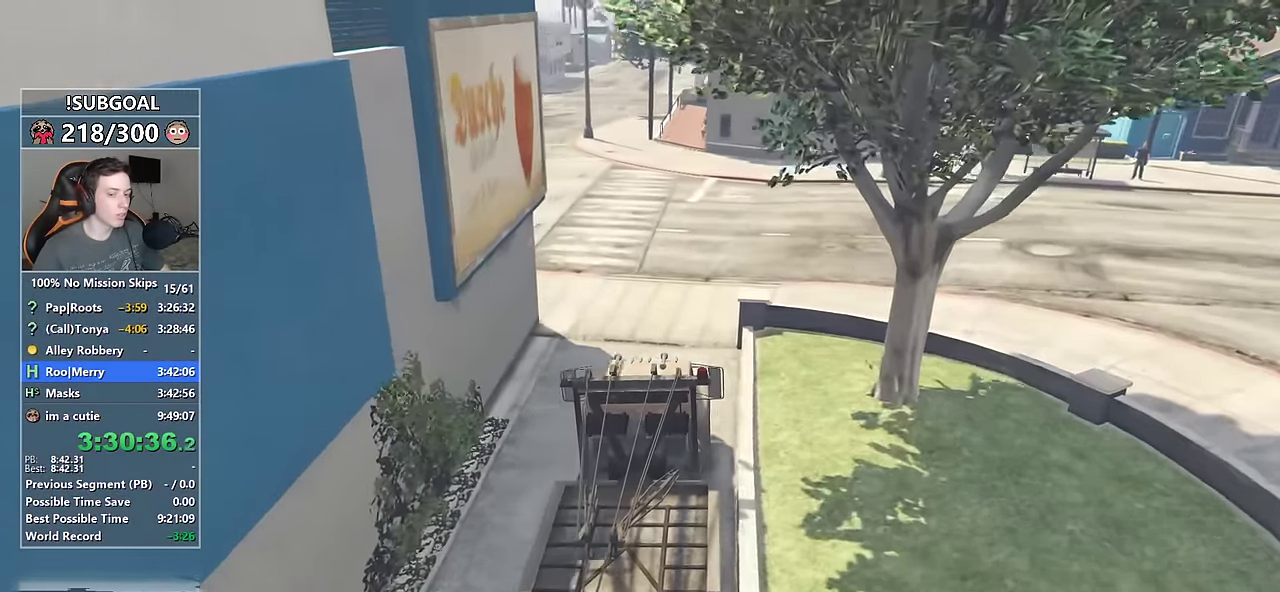
{"keys": ["w"], "mouse": [], "events": [[434, "a", "down"], [484, "a", "up"]]}
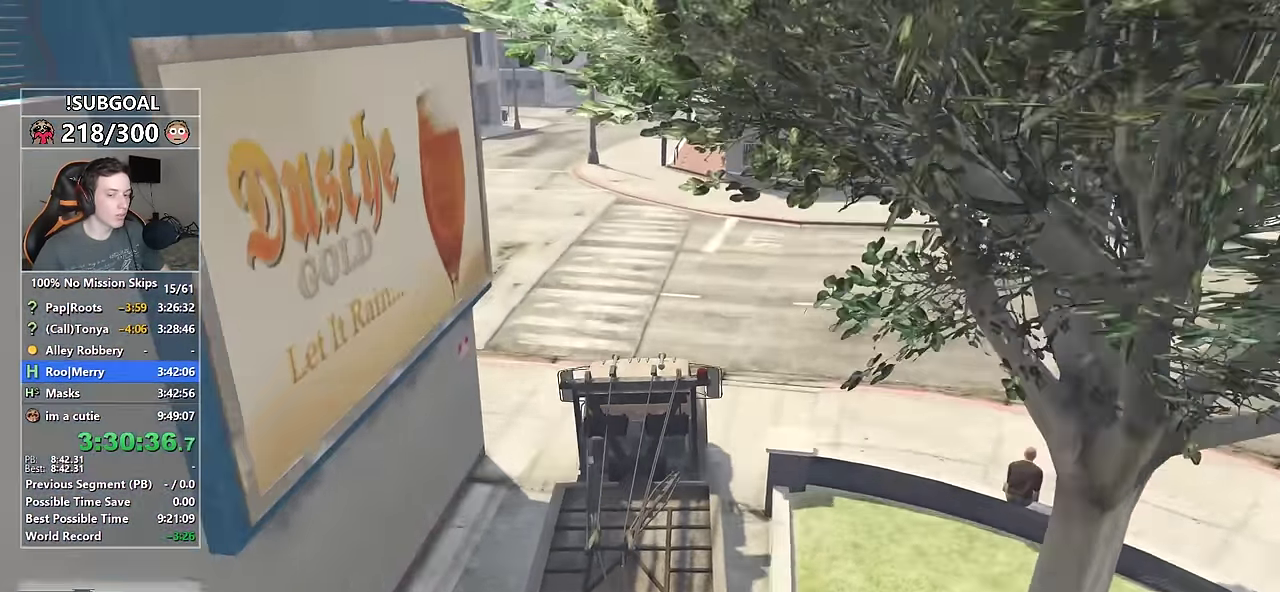
{"keys": ["w"], "mouse": [], "events": []}
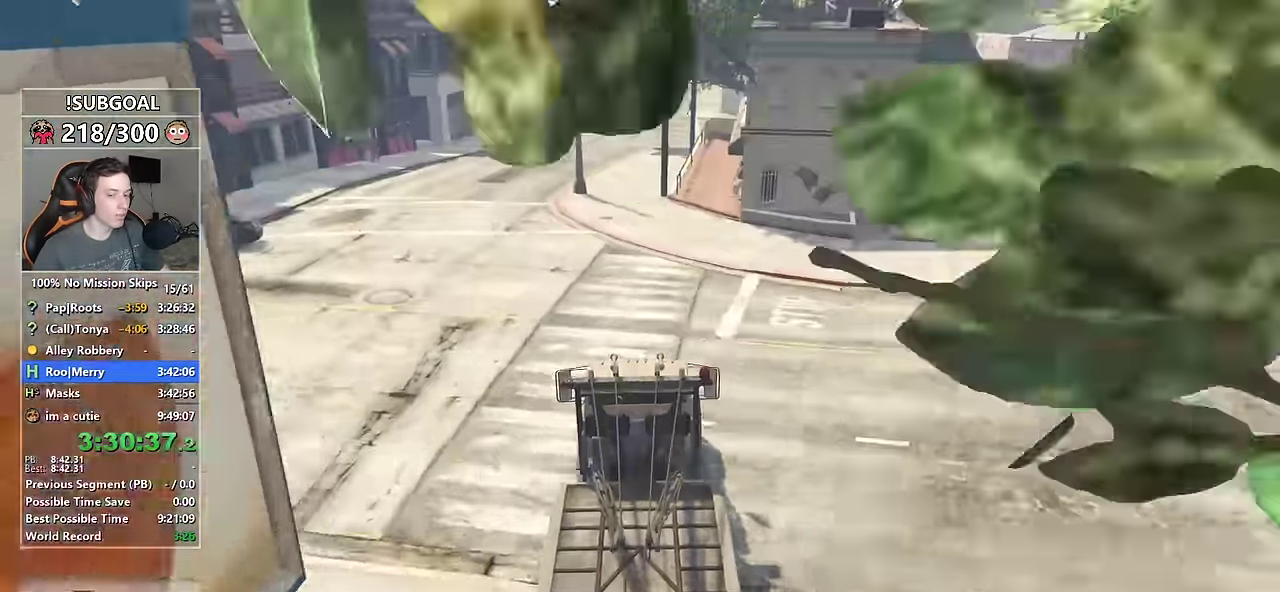
{"keys": ["w"], "mouse": [], "events": [[417, "a", "down"], [467, "a", "up"]]}
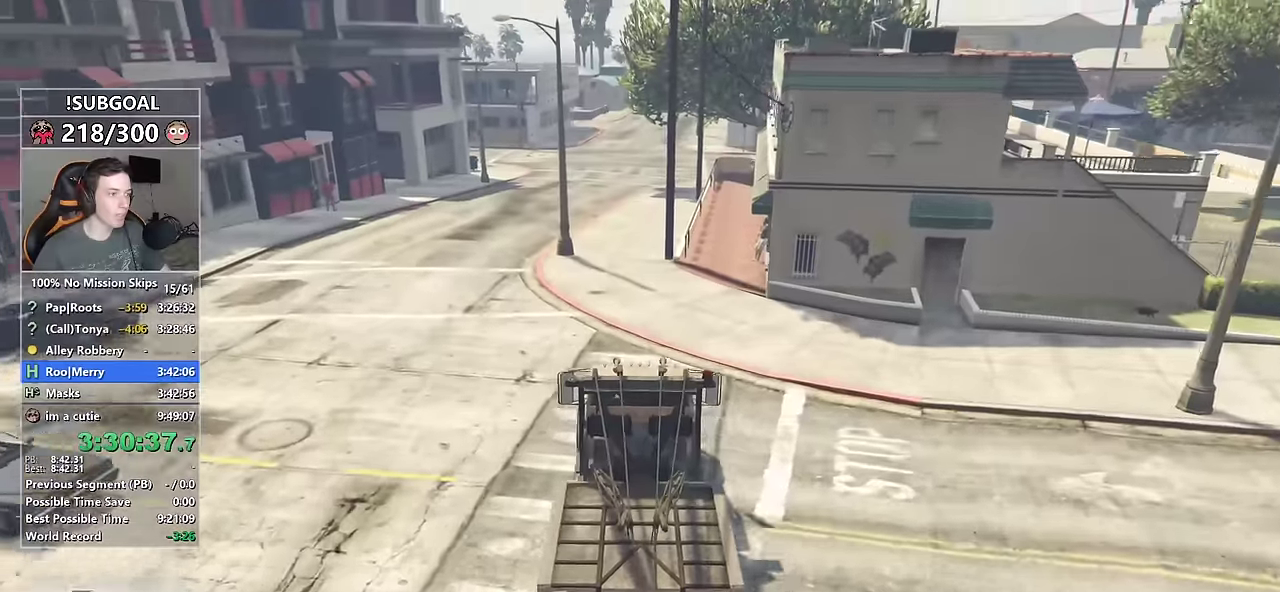
{"keys": ["w"], "mouse": [], "events": []}
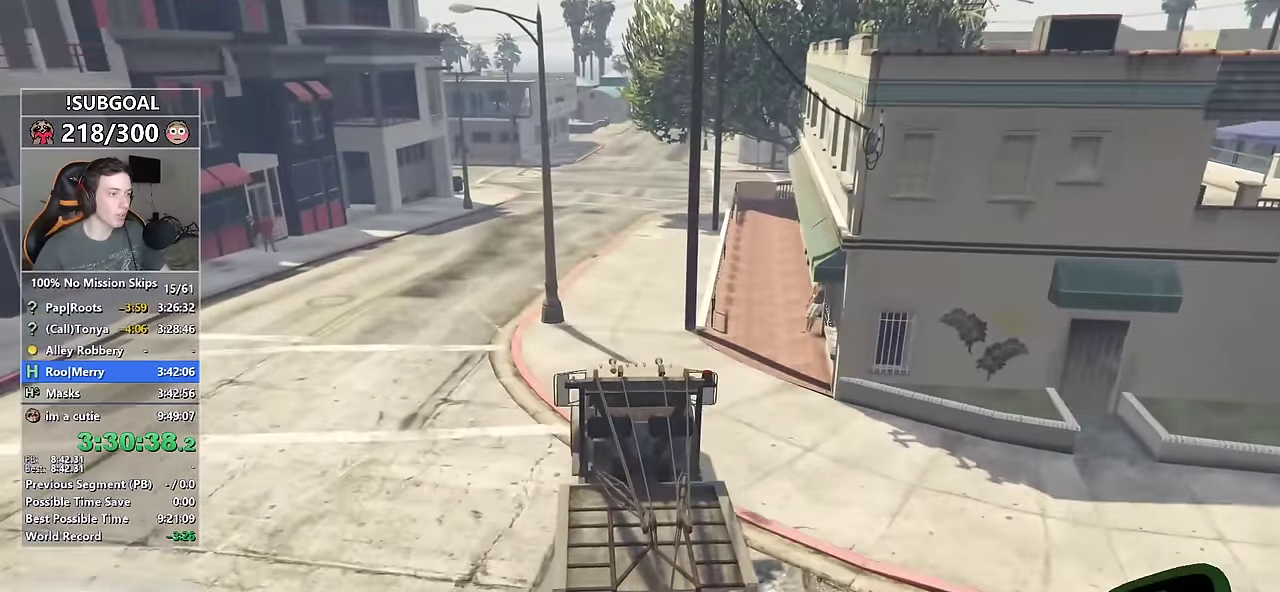
{"keys": ["w"], "mouse": [], "events": [[84, "d", "down"], [134, "mouse_right", "down"], [184, "d", "up"], [184, "mouse_right", "up"]]}
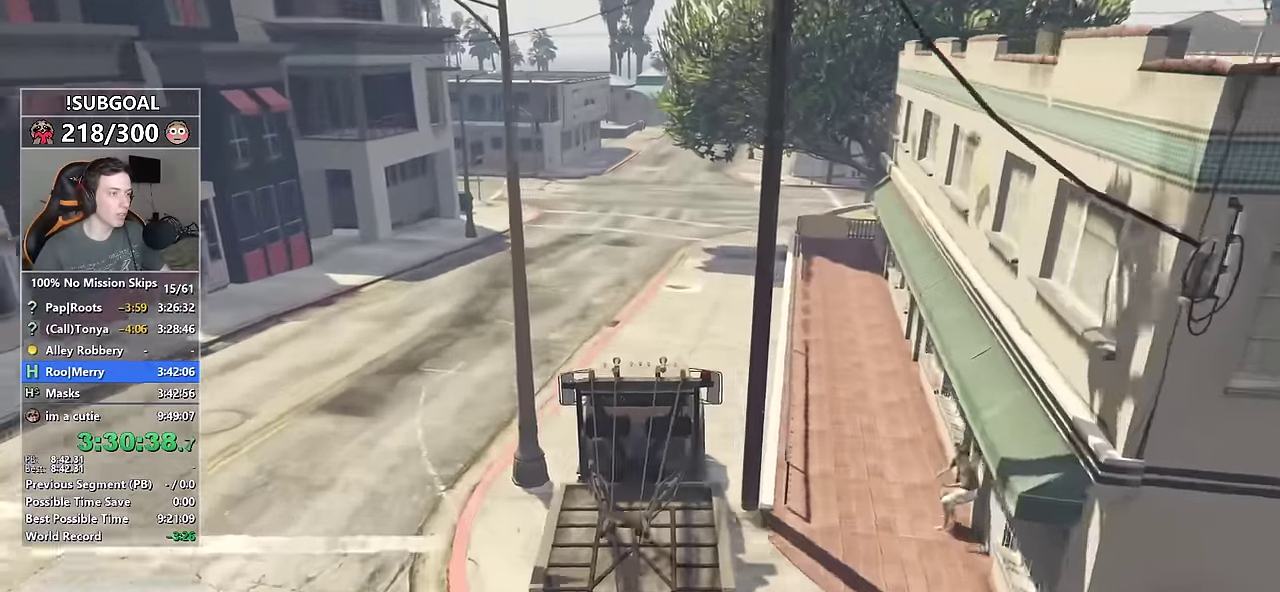
{"keys": ["w"], "mouse": [], "events": []}
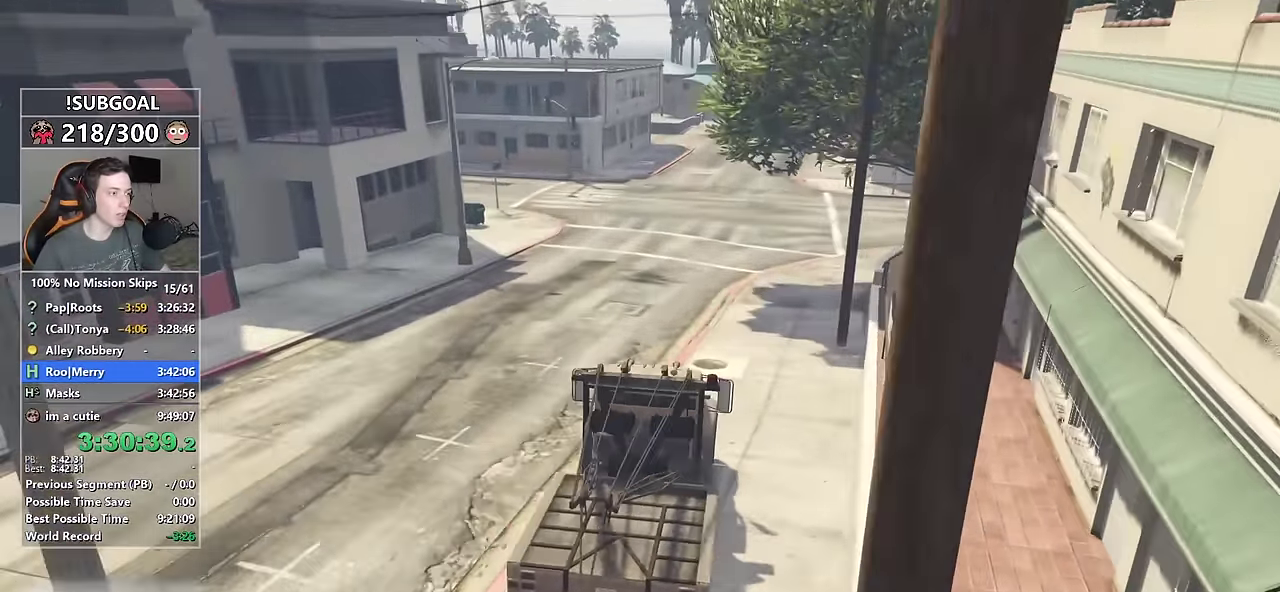
{"keys": ["a", "w"], "mouse": [], "events": [[117, "a", "down"], [250, "a", "up"], [400, "a", "down"]]}
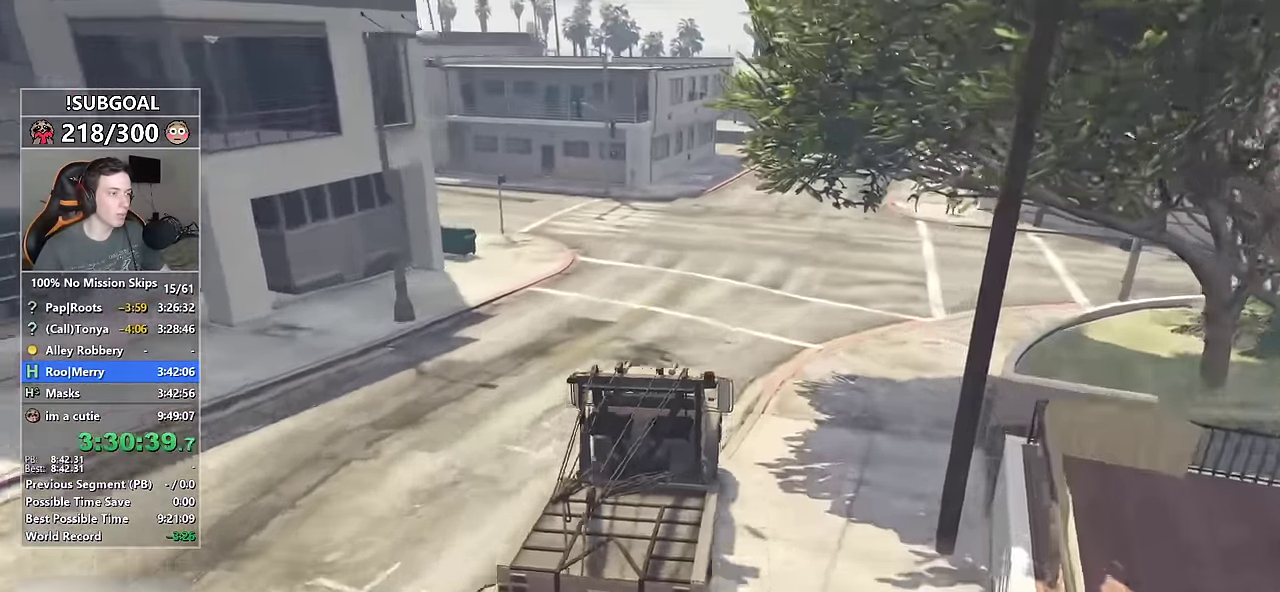
{"keys": ["a", "w"], "mouse": [], "events": [[34, "a", "up"], [84, "a", "down"], [217, "a", "up"], [317, "a", "down"]]}
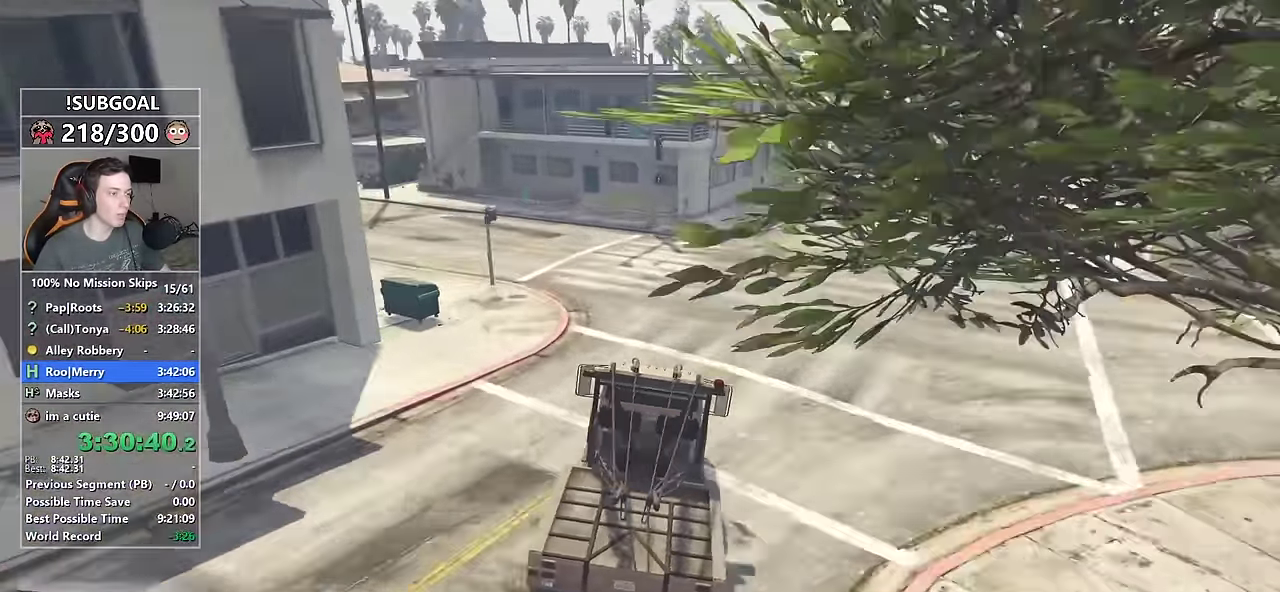
{"keys": ["a", "w"], "mouse": [], "events": [[100, "mouse_mb5", "down"], [234, "mouse_mb5", "up"], [284, "mouse_mb5", "down"], [384, "mouse_mb5", "up"]]}
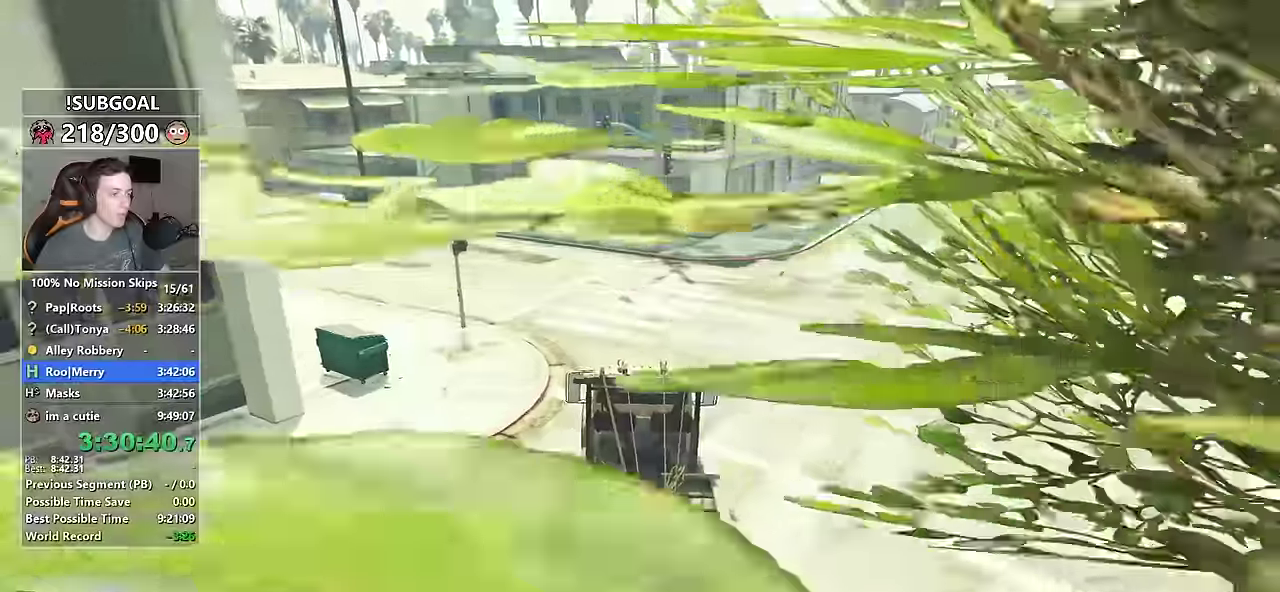
{"keys": ["a", "w"], "mouse": [], "events": [[66, "a", "up"], [200, "a", "down"]]}
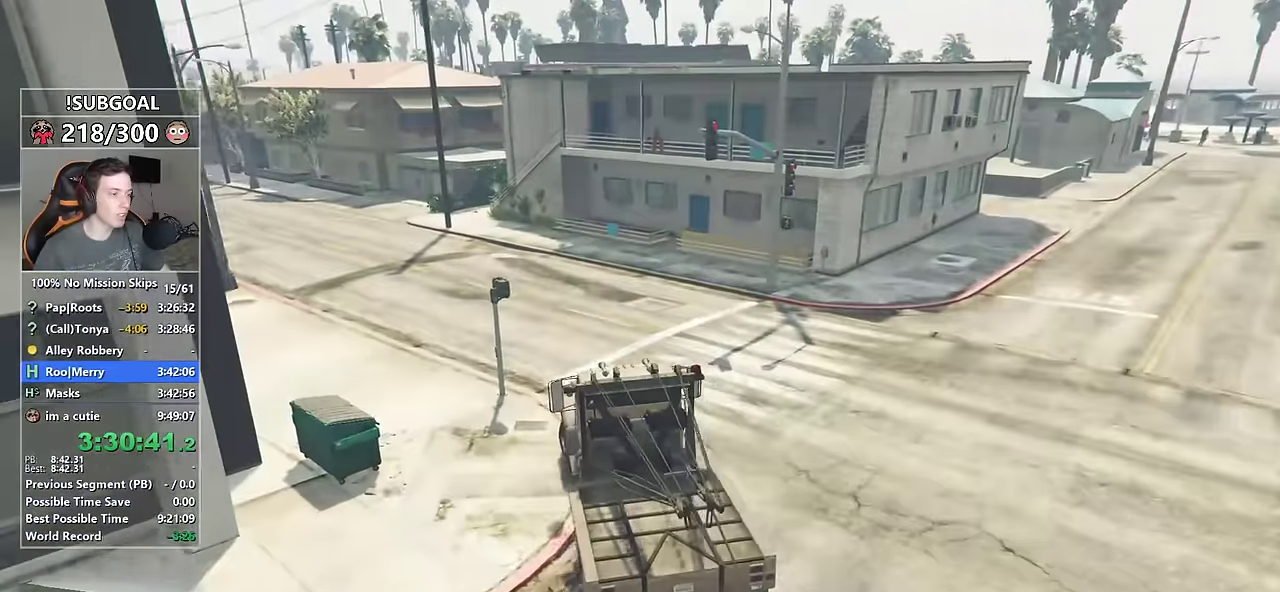
{"keys": ["w"], "mouse": [], "events": [[33, "a", "up"], [266, "a", "down"], [450, "a", "up"]]}
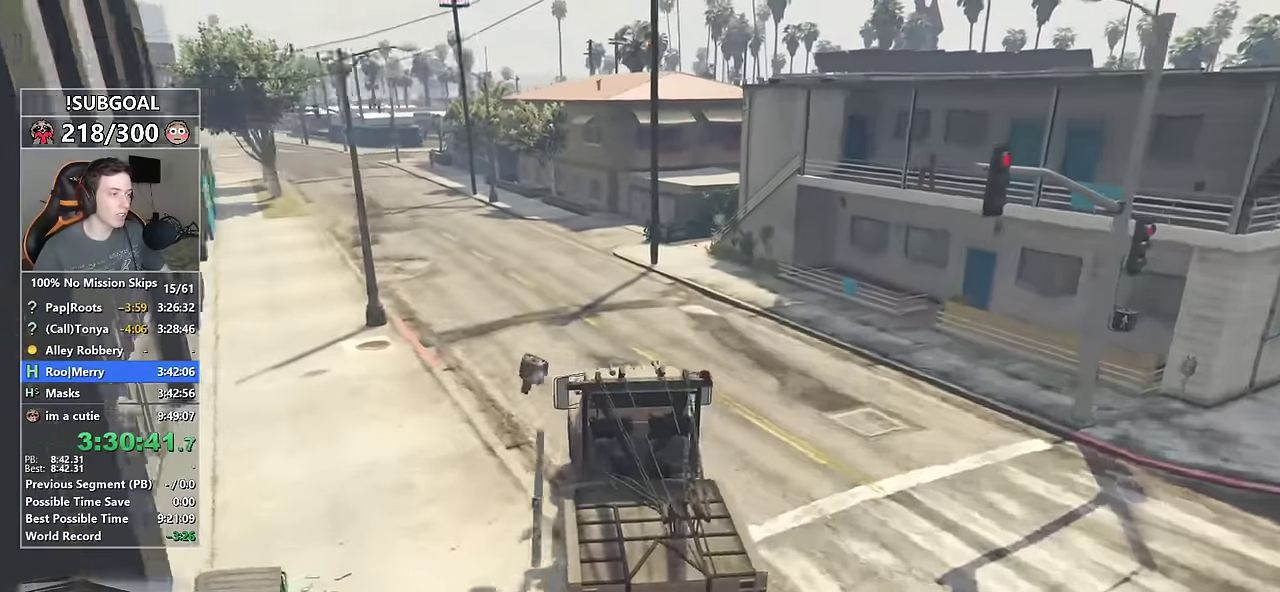
{"keys": ["w"], "mouse": [], "events": [[50, "a", "down"], [233, "a", "up"]]}
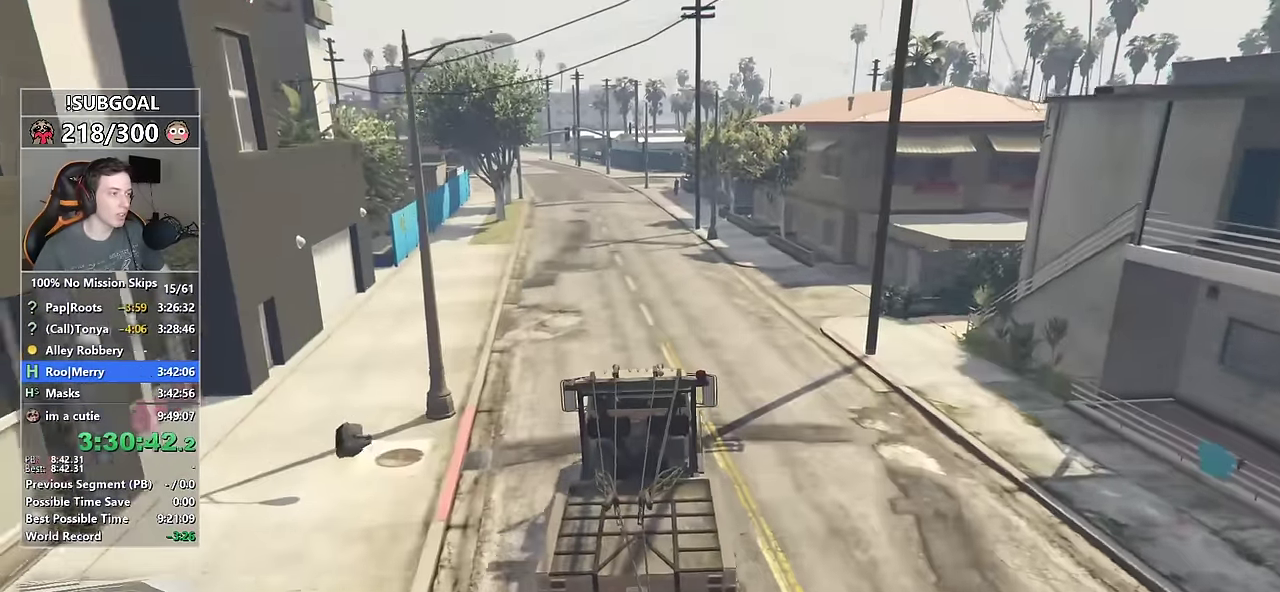
{"keys": ["w"], "mouse": [], "events": [[150, "a", "down"], [250, "a", "up"]]}
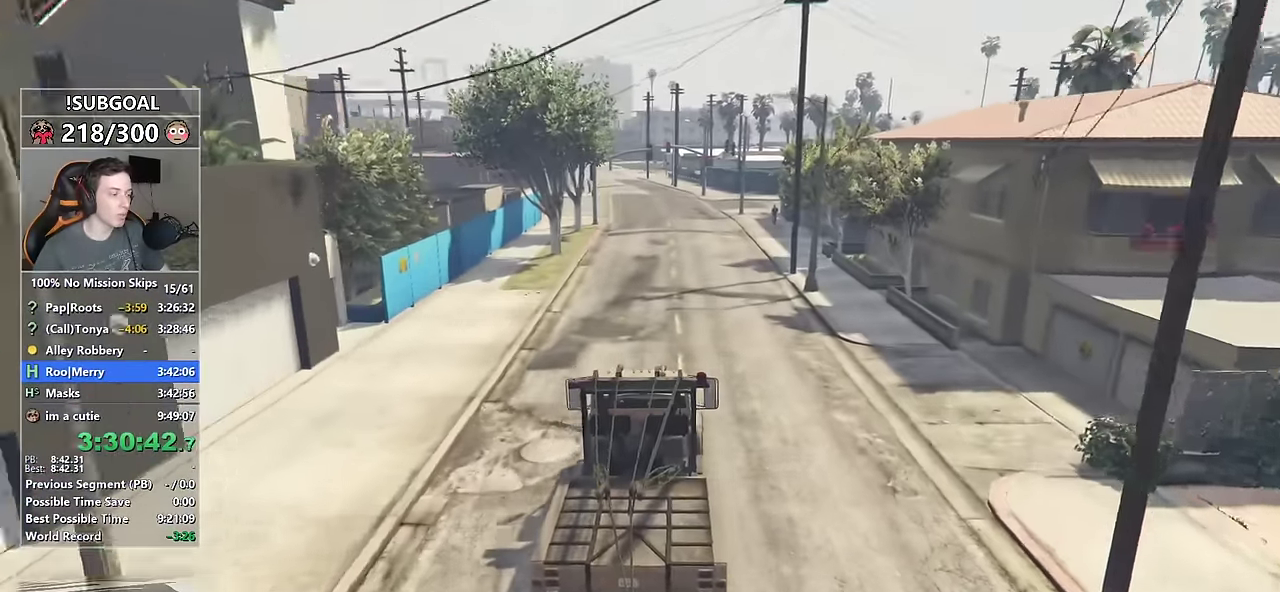
{"keys": ["d", "w"], "mouse": [], "events": [[216, "a", "down"], [366, "a", "up"], [500, "d", "down"]]}